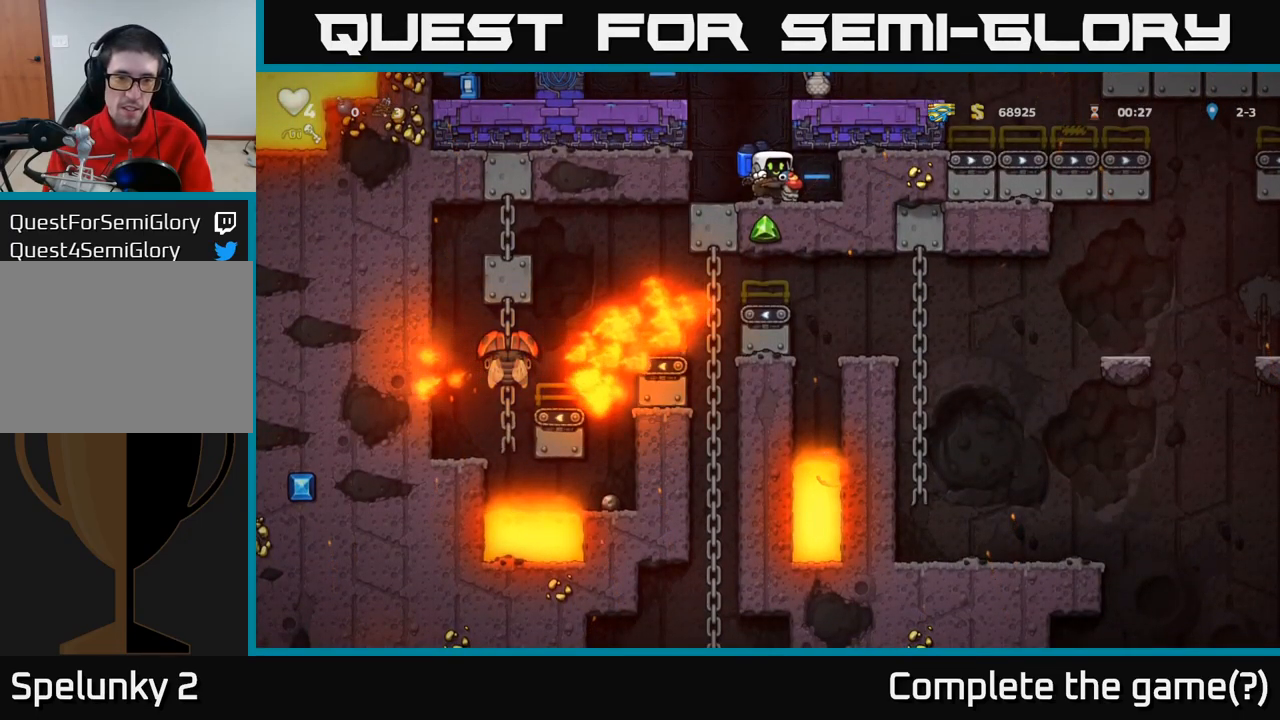
Gameplay with a controller (Xbox layout); each line is a JSON object with the inputs held at the frame after it (dt_ms = milliseconds from this image to that frame). "events" lists button and stick changes between this image and that frame as [ms after this image, input, new state], when the widget could be followed in between. Not read: right_stick.
{"dt_ms": 500, "buttons": ["A"], "left_stick": "center", "events": [[150, "left_stick", "center"], [300, "left_stick", "left"], [417, "left_stick", "center"], [500, "A", "down"]]}
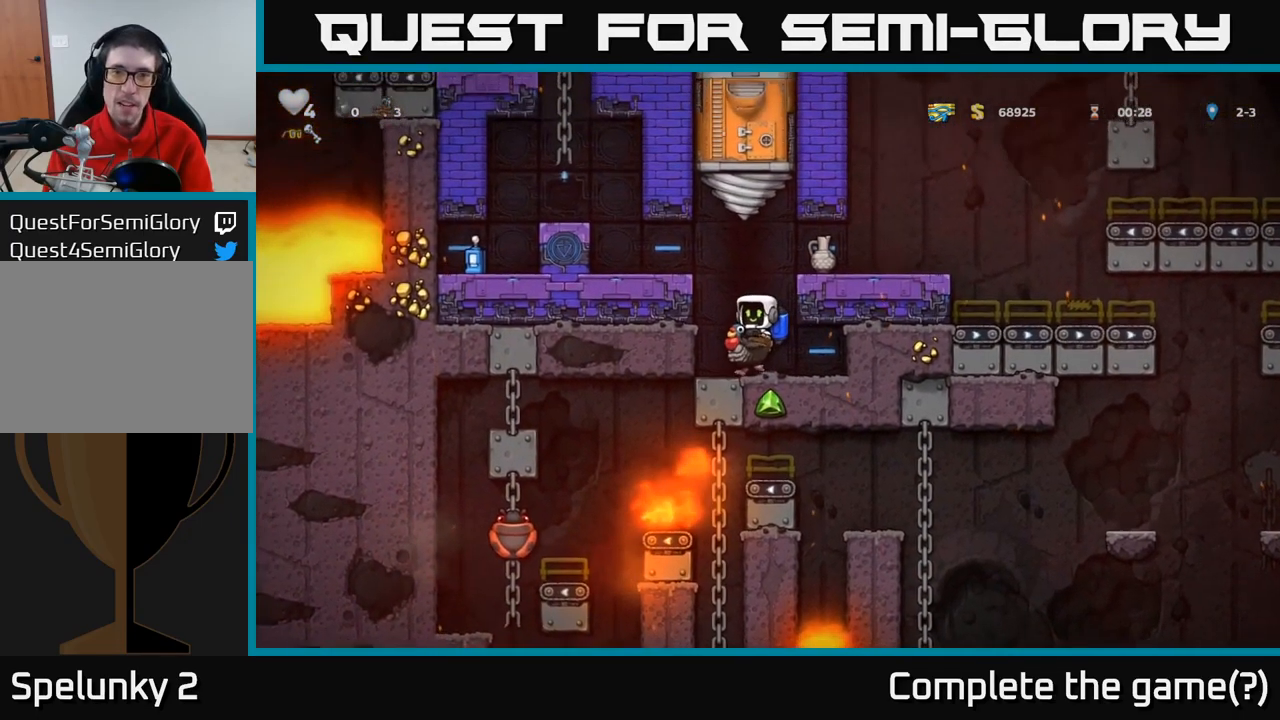
{"dt_ms": 1000, "buttons": [], "left_stick": "center"}
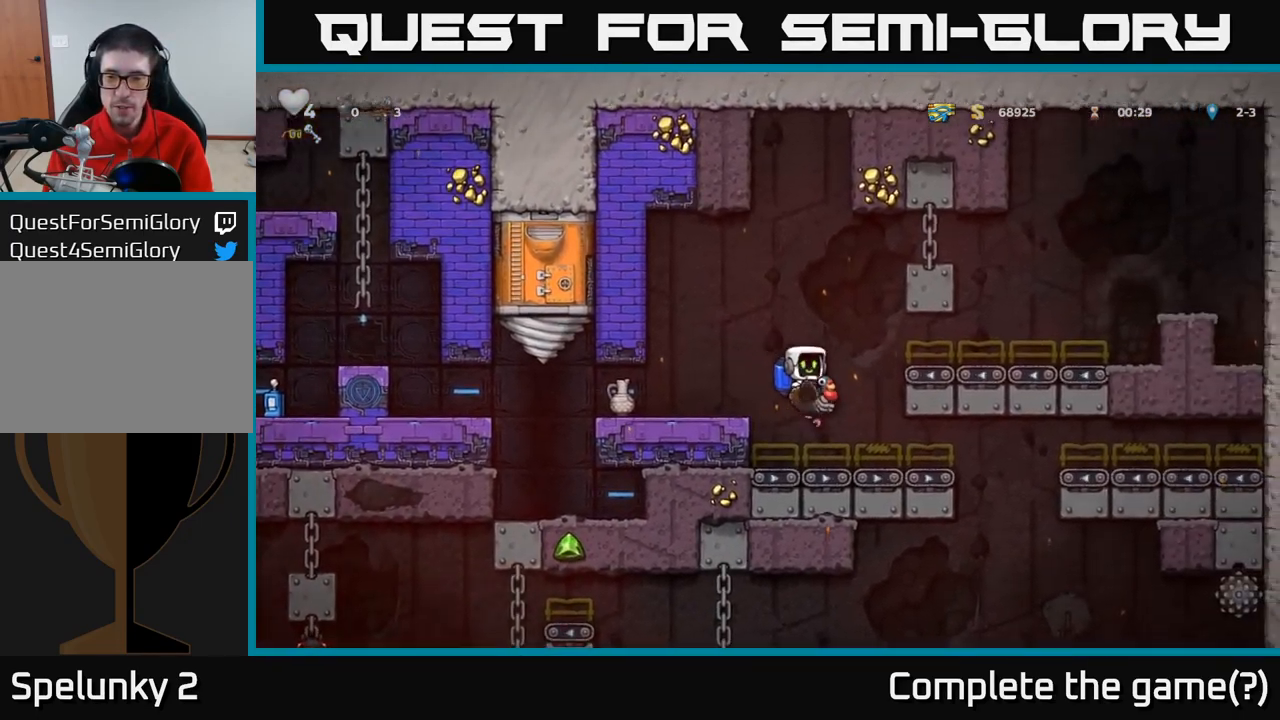
{"dt_ms": 1000, "buttons": ["A"], "left_stick": "left"}
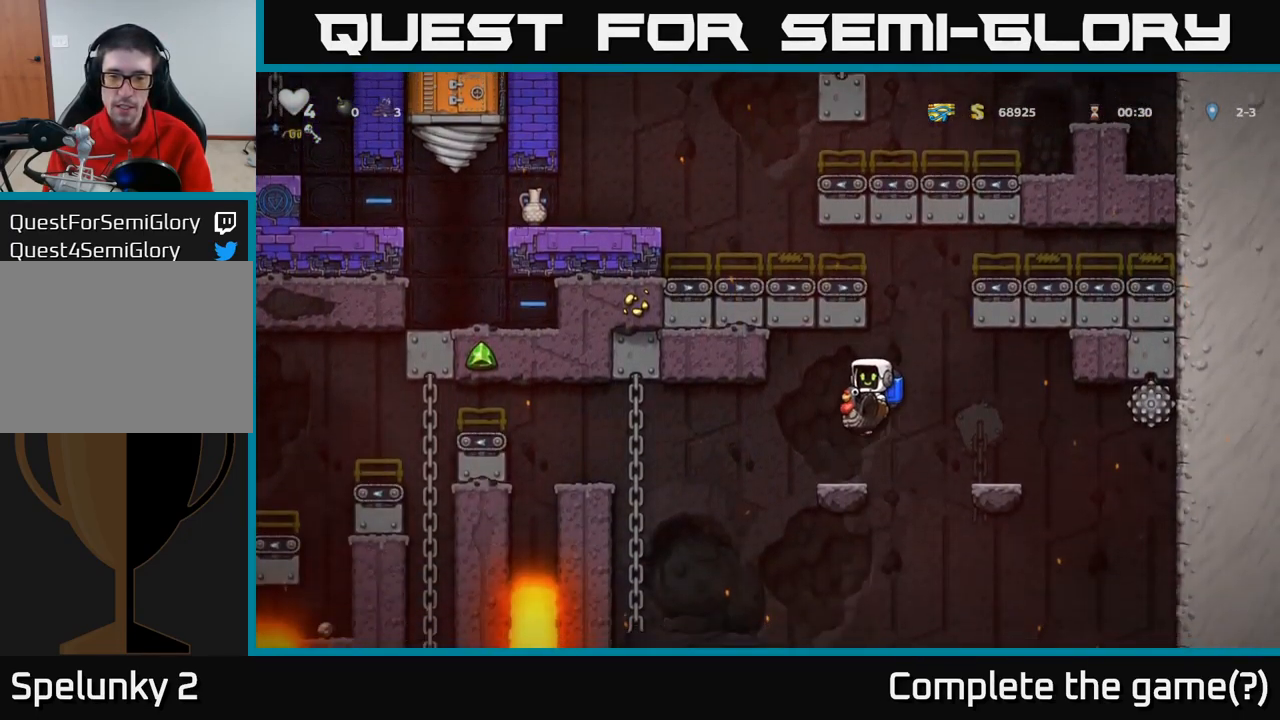
{"dt_ms": 500, "buttons": ["A"], "left_stick": "left", "events": [[50, "A", "up"], [450, "A", "down"]]}
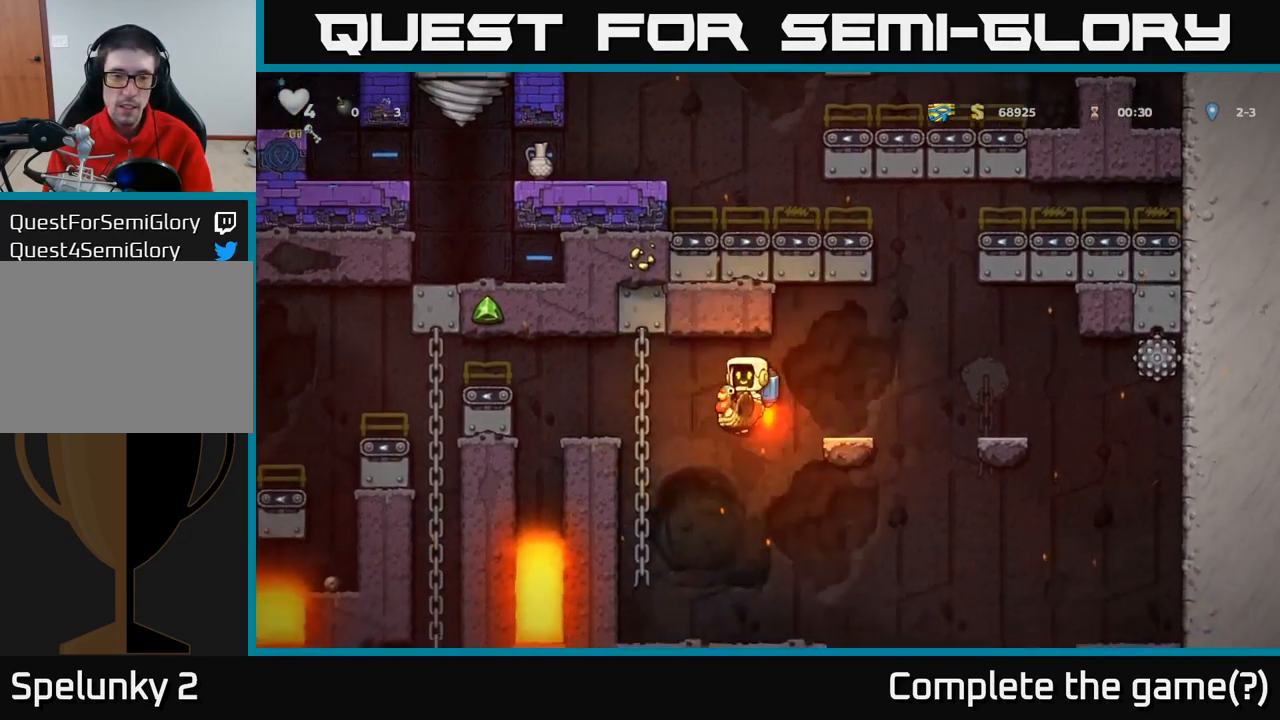
{"dt_ms": 500, "buttons": [], "left_stick": "center", "events": [[100, "A", "up"], [117, "left_stick", "center"]]}
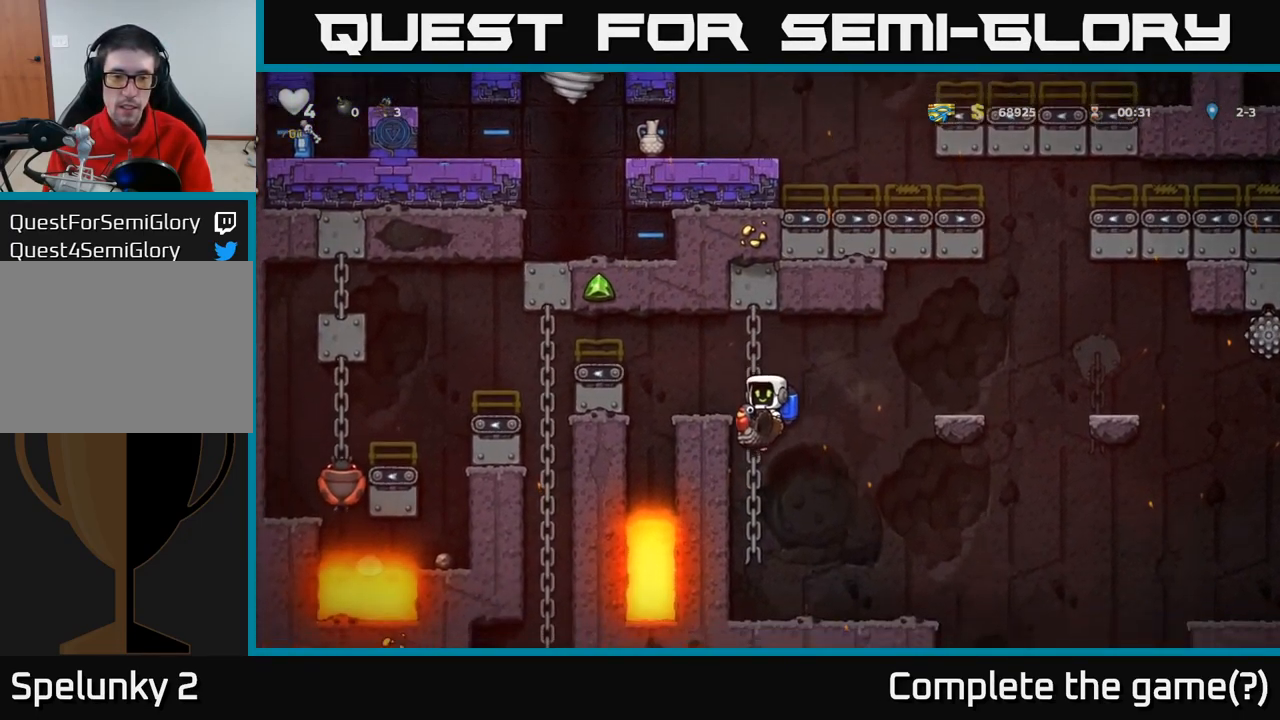
{"dt_ms": 484, "buttons": [], "left_stick": "center", "events": [[17, "A", "down"], [150, "A", "up"], [250, "left_stick", "left"], [401, "left_stick", "center"]]}